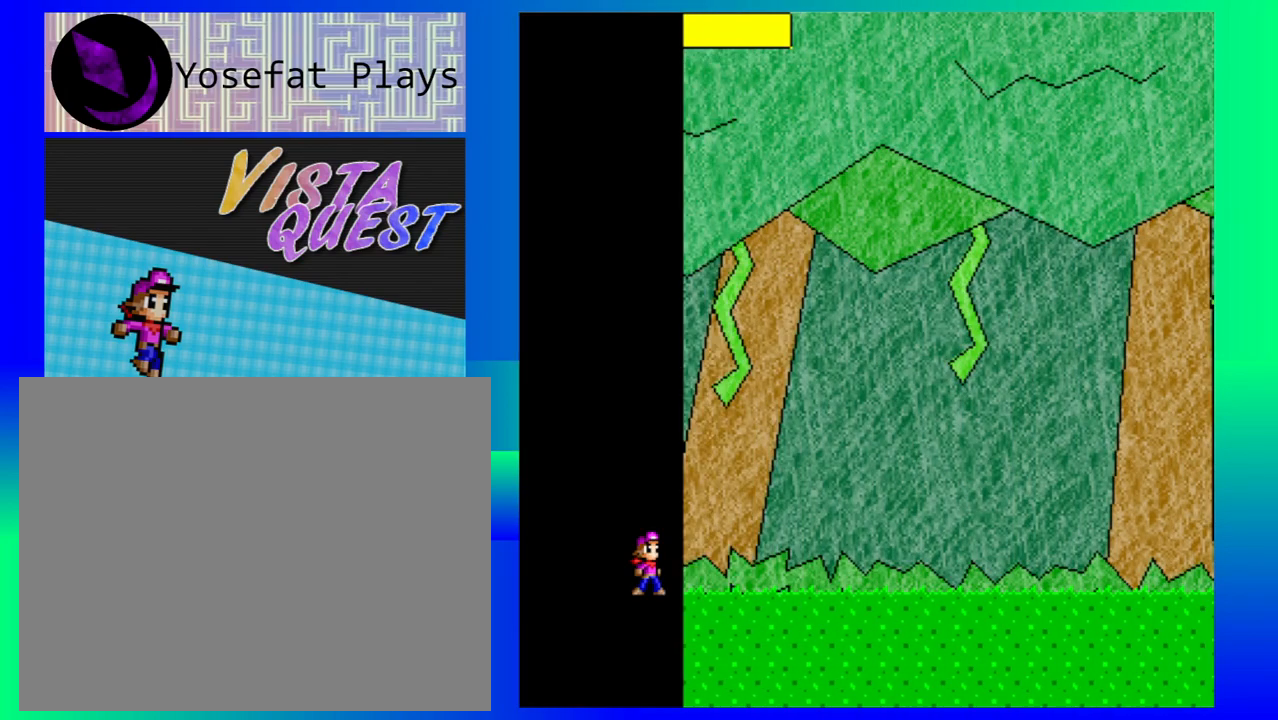
Gameplay with a controller (Nintendo layout); each line is a JSON object with the inputs held at the frame after it. "events" lists button and stick changes between this image and that frame as [ms after this image, input, new state], when the widget could be followed in between. Not read: L1 L2 L3 R1 R2 R3 right_stick.
{"buttons": [], "left_stick": "right", "events": [[383, "left_stick", "right"]]}
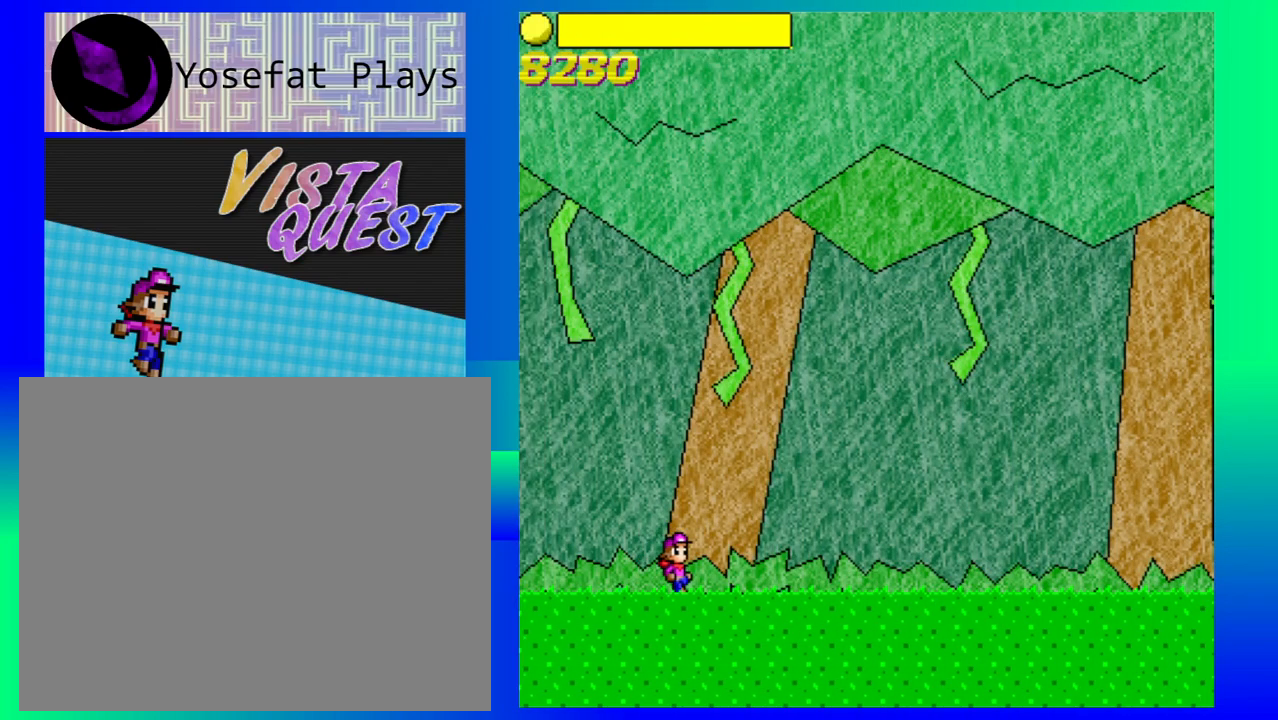
{"buttons": [], "left_stick": "right", "events": []}
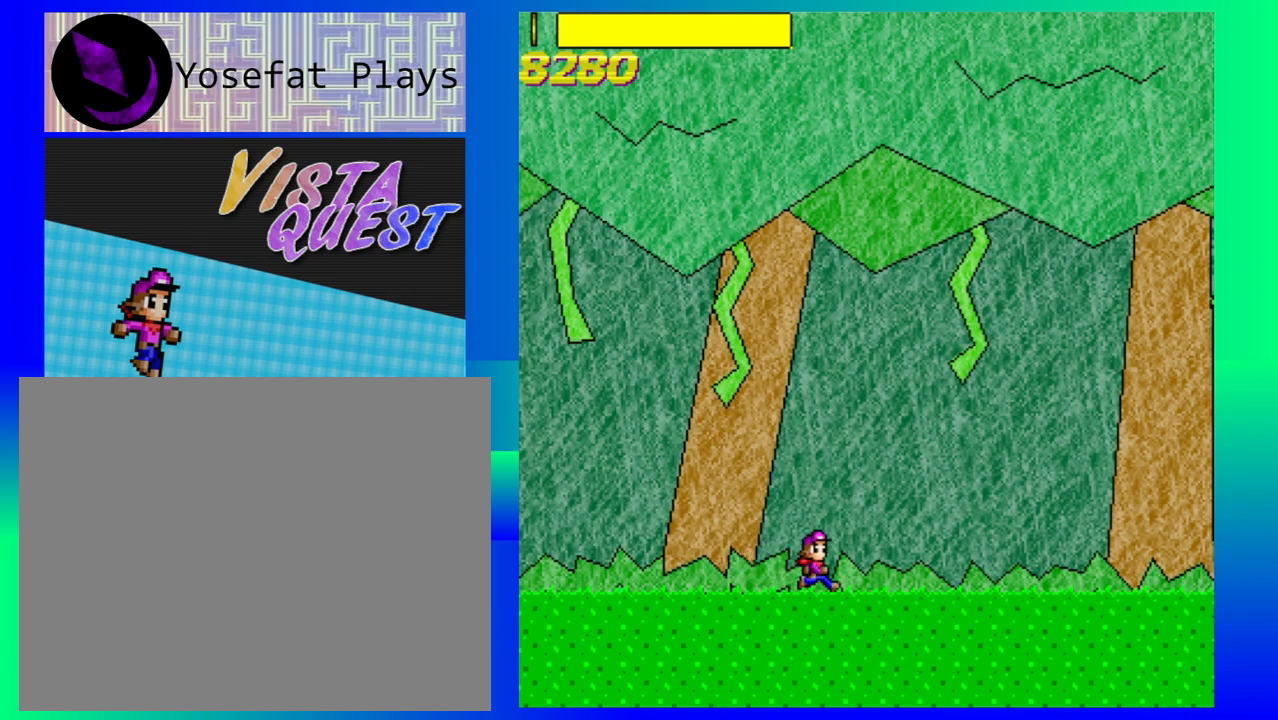
{"buttons": [], "left_stick": "right", "events": []}
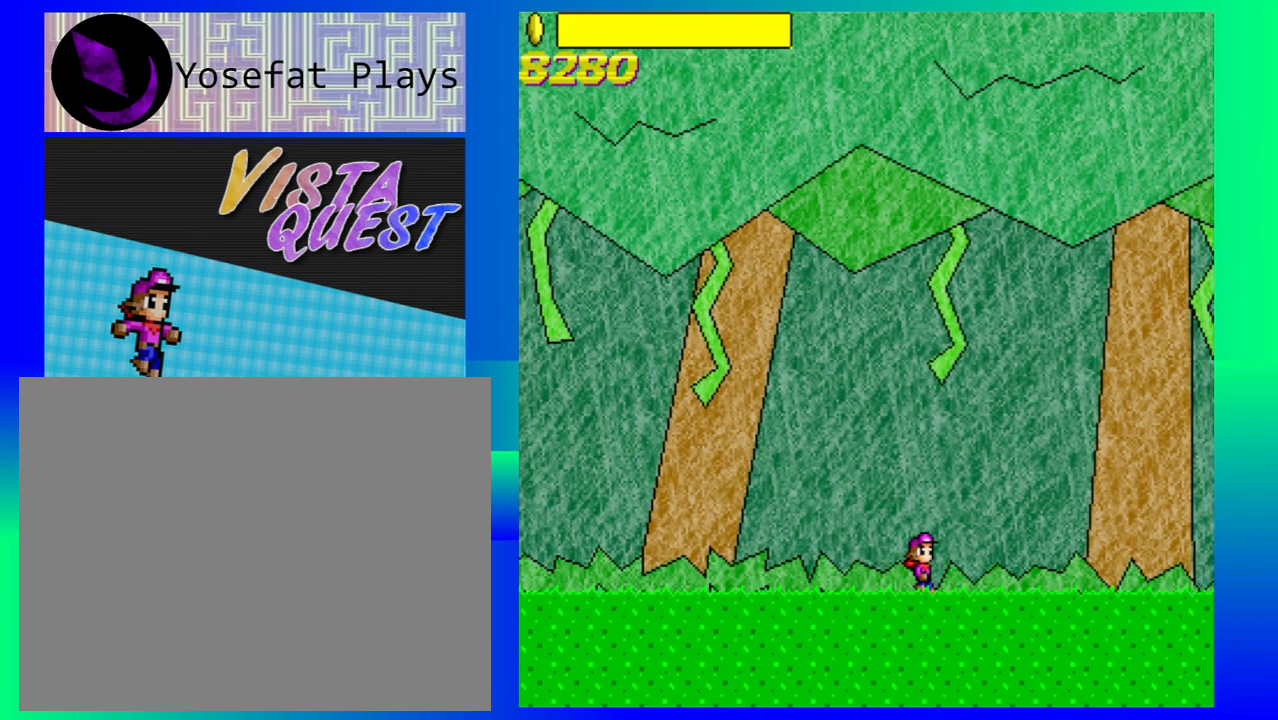
{"buttons": [], "left_stick": "right", "events": []}
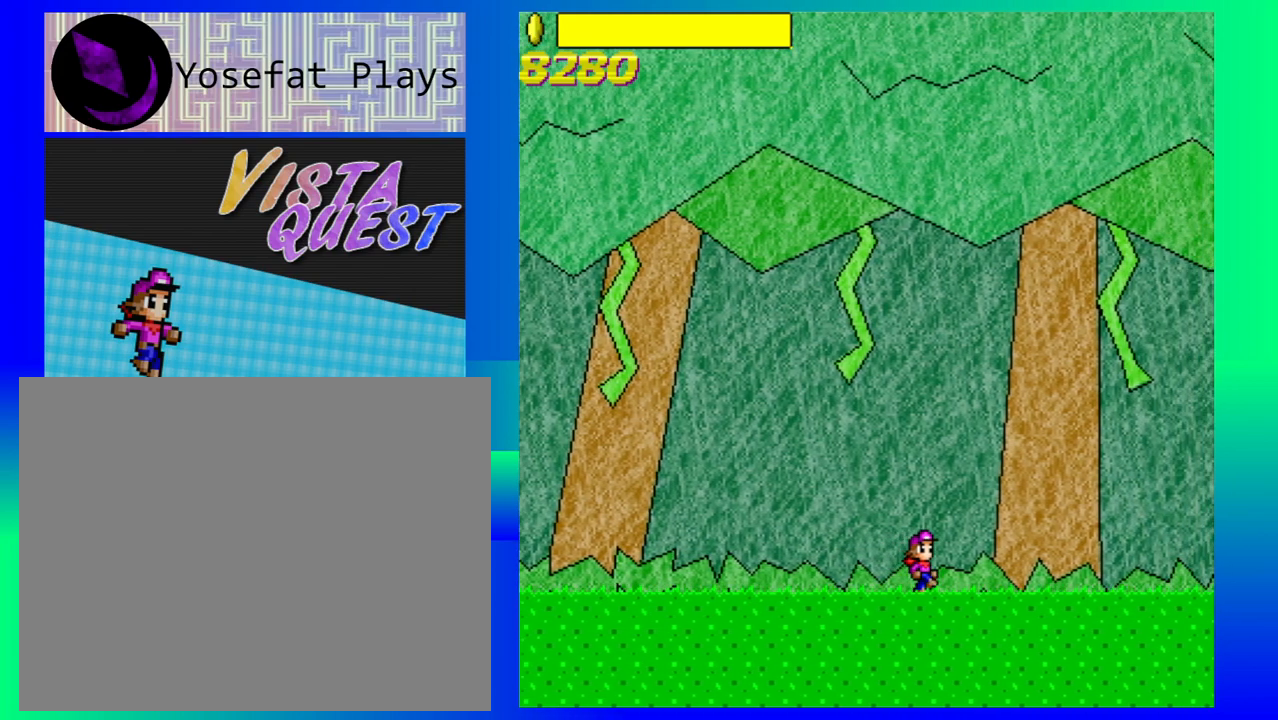
{"buttons": [], "left_stick": "right", "events": []}
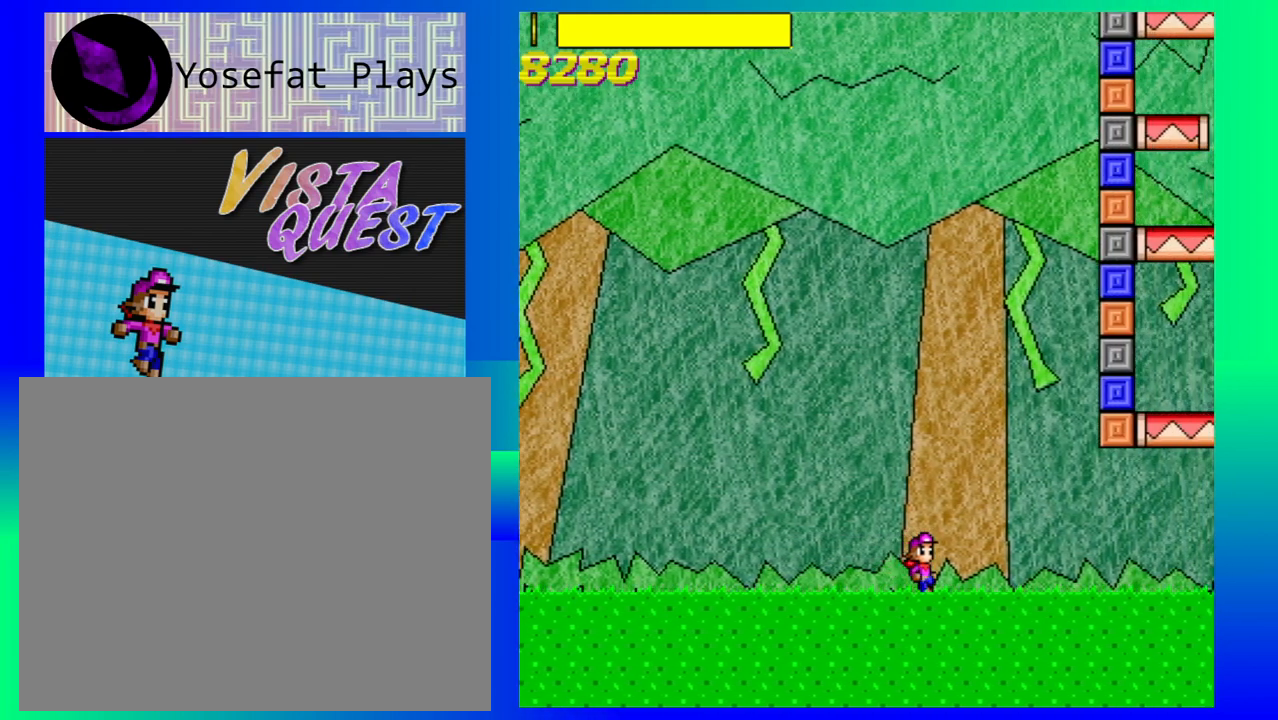
{"buttons": [], "left_stick": "right", "events": []}
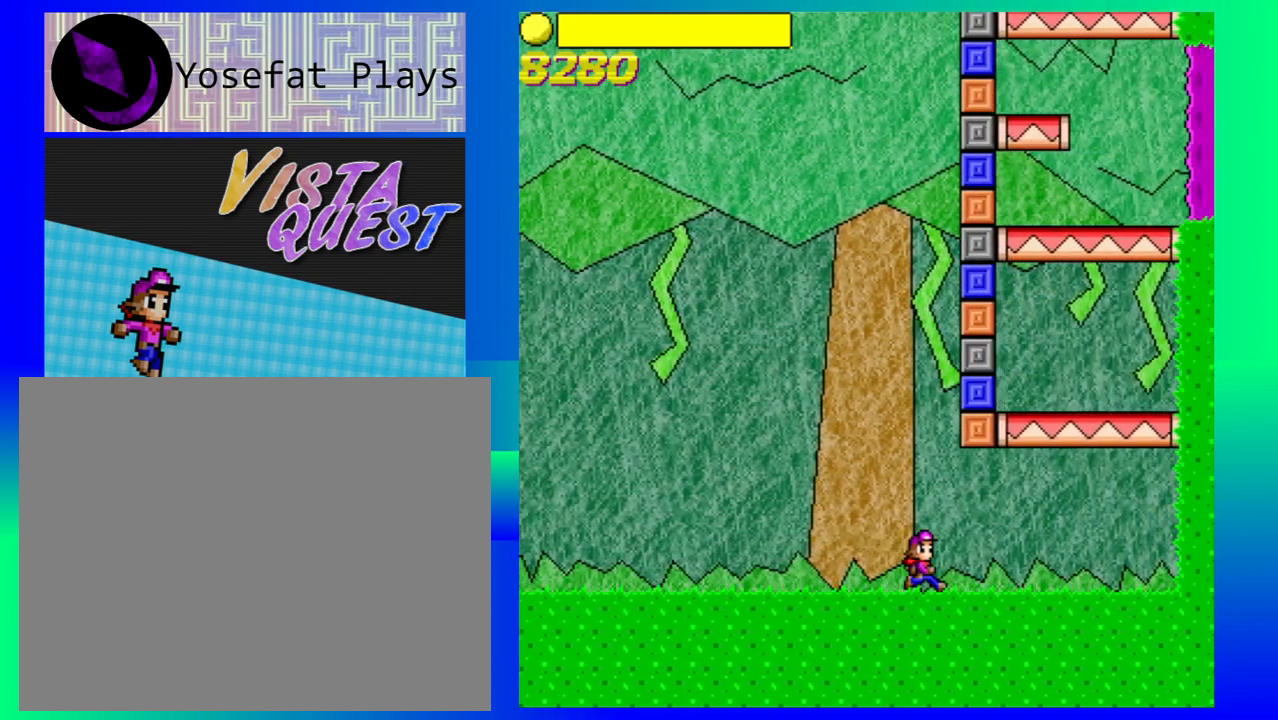
{"buttons": ["B"], "left_stick": "right", "events": [[350, "B", "down"]]}
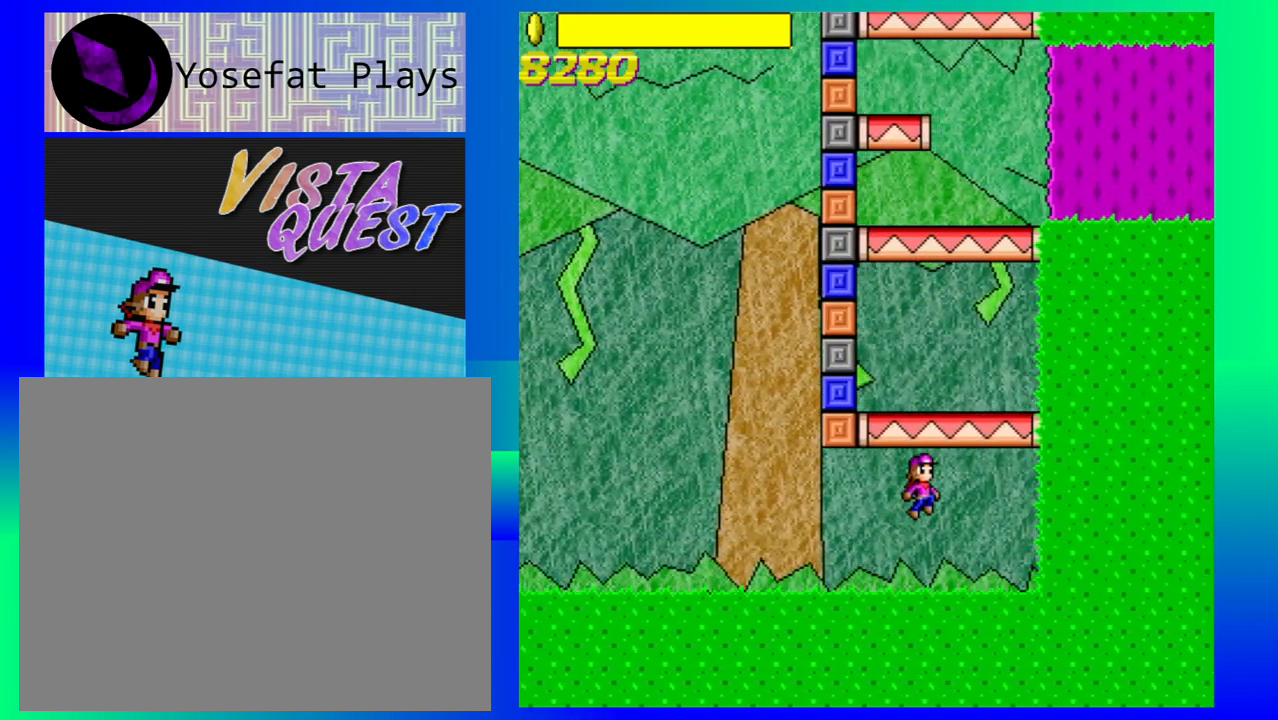
{"buttons": [], "left_stick": "center", "events": [[300, "B", "up"], [467, "left_stick", "center"]]}
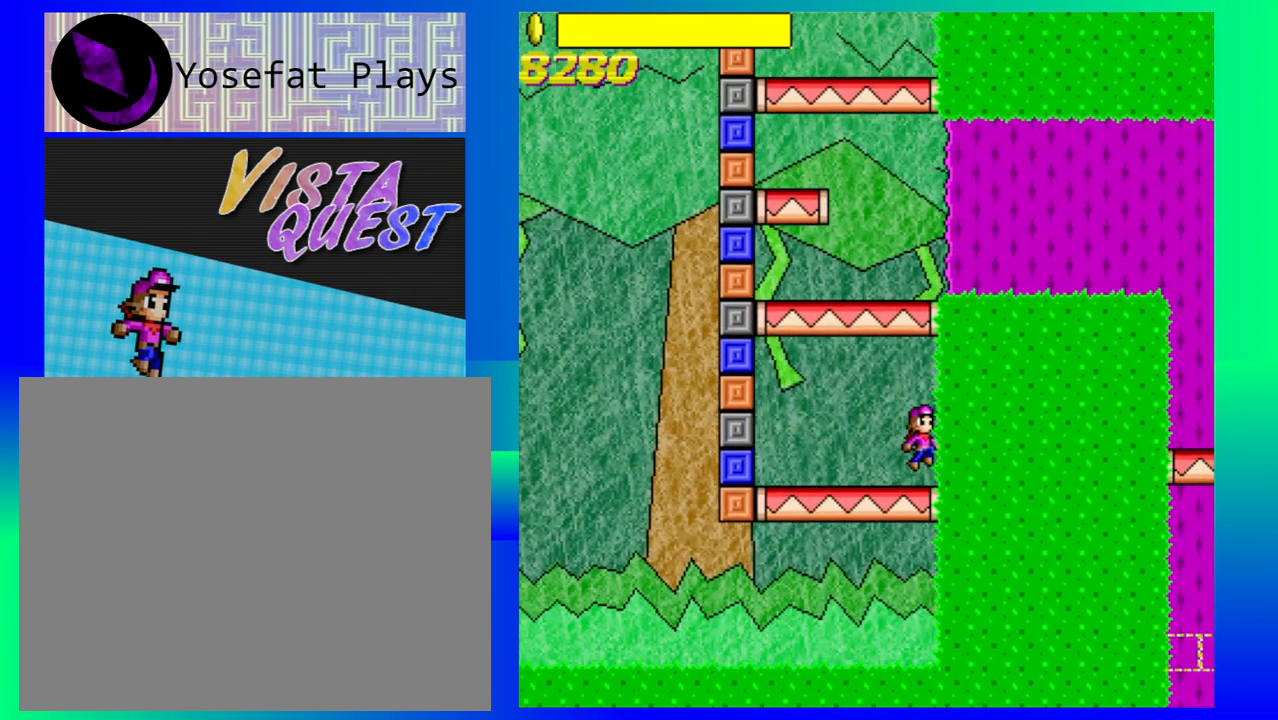
{"buttons": ["B"], "left_stick": "center", "events": [[333, "B", "down"]]}
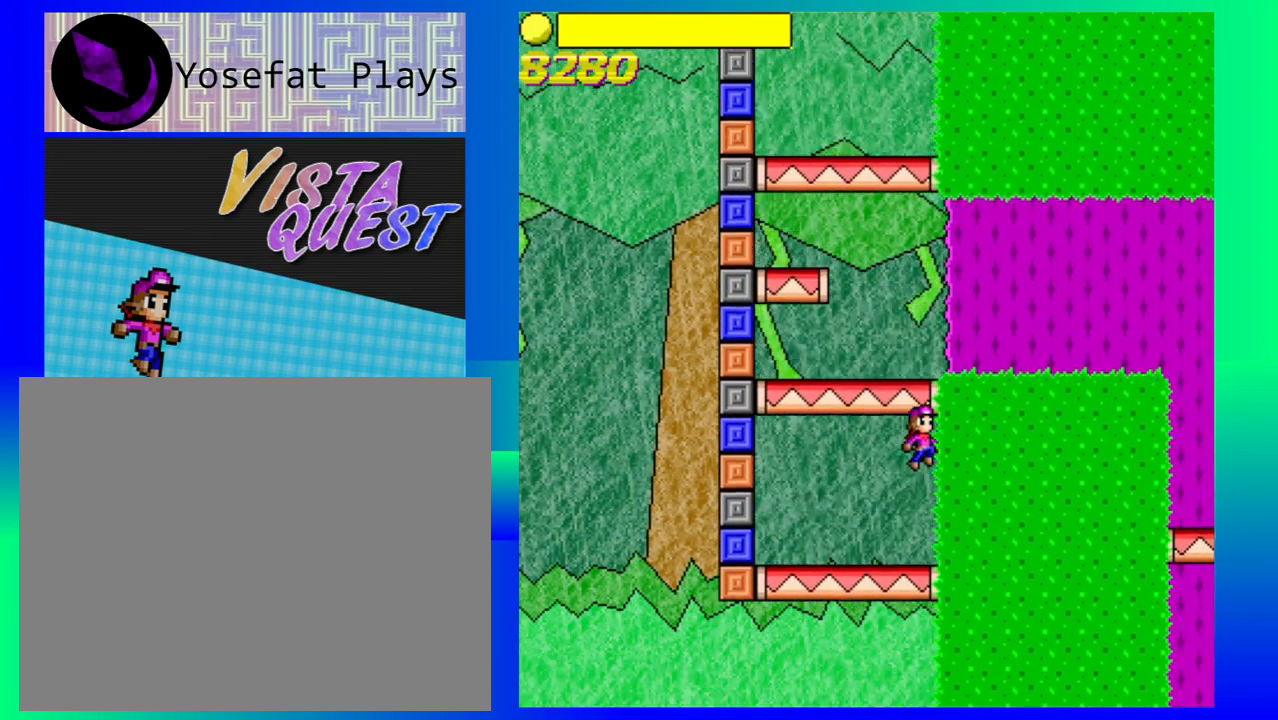
{"buttons": [], "left_stick": "center", "events": [[467, "B", "up"]]}
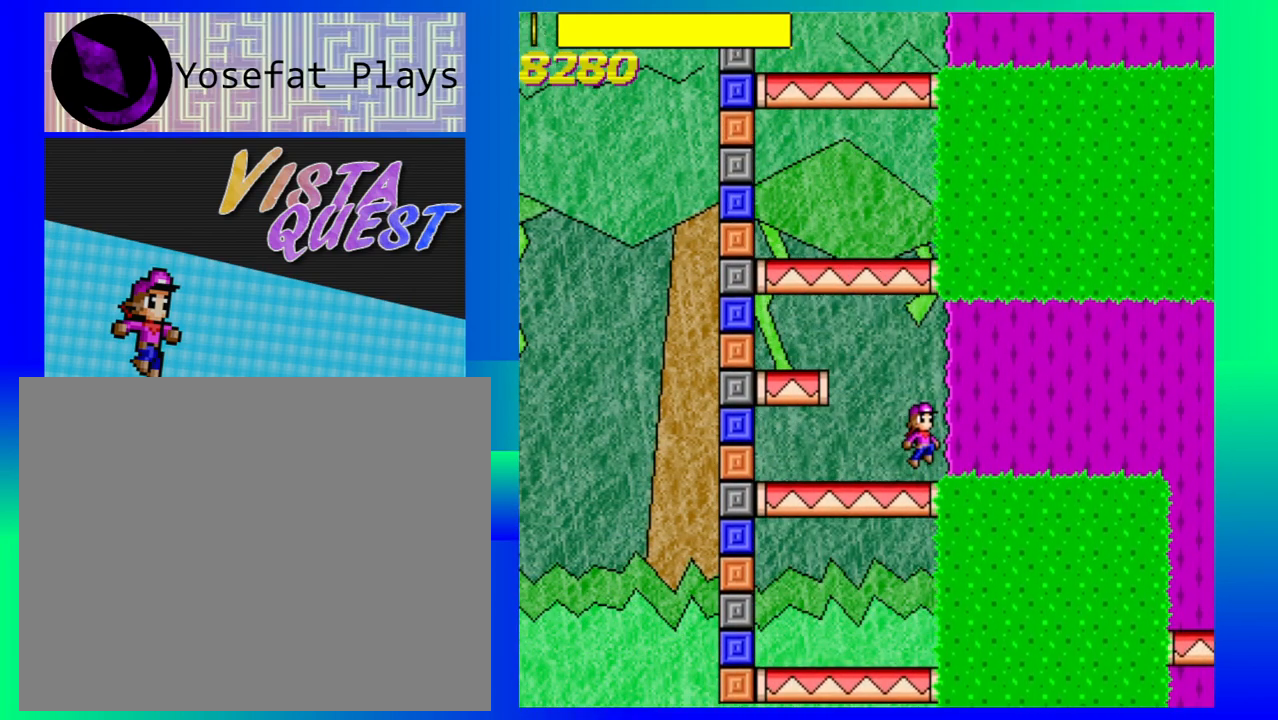
{"buttons": [], "left_stick": "right", "events": [[267, "left_stick", "right"]]}
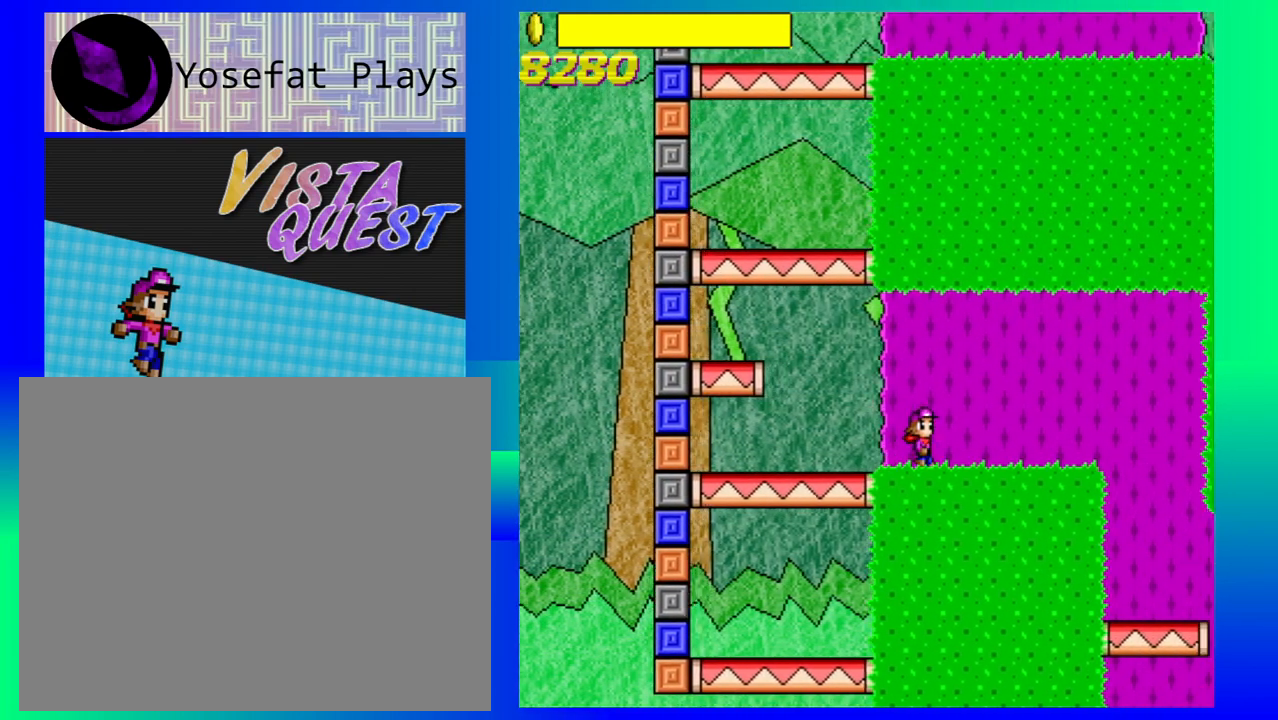
{"buttons": [], "left_stick": "right", "events": []}
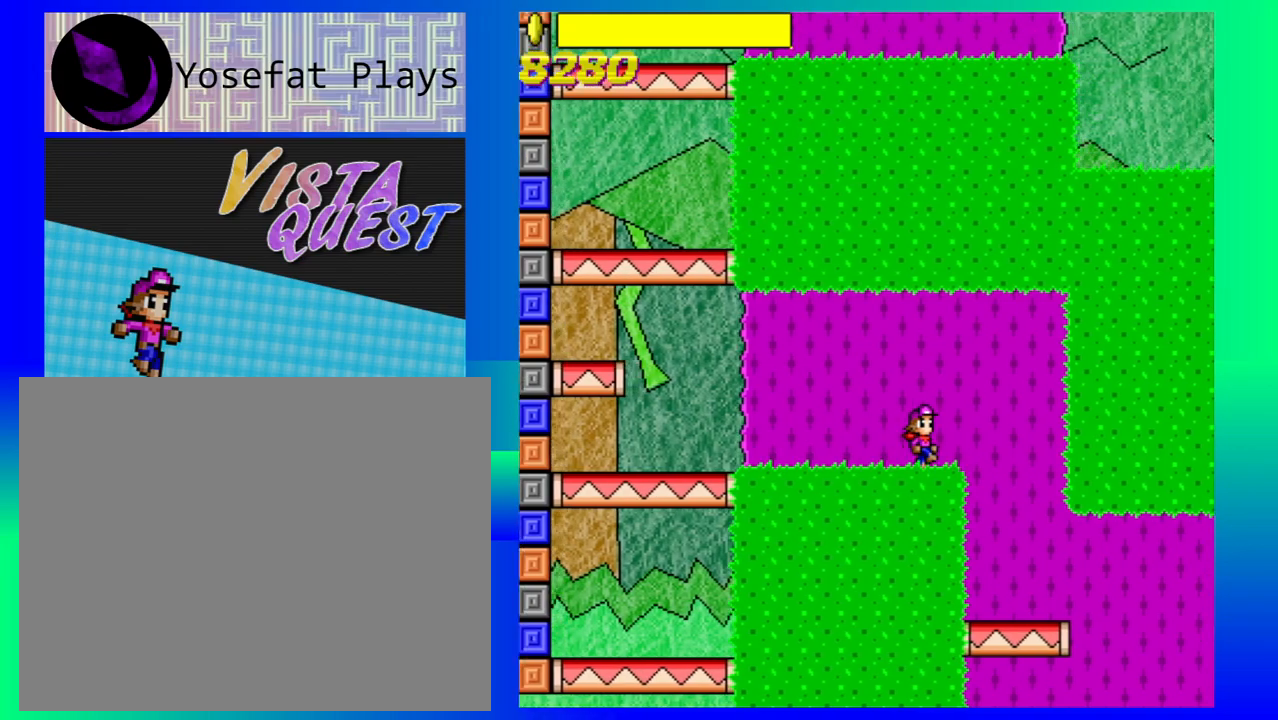
{"buttons": [], "left_stick": "center", "events": [[317, "left_stick", "center"]]}
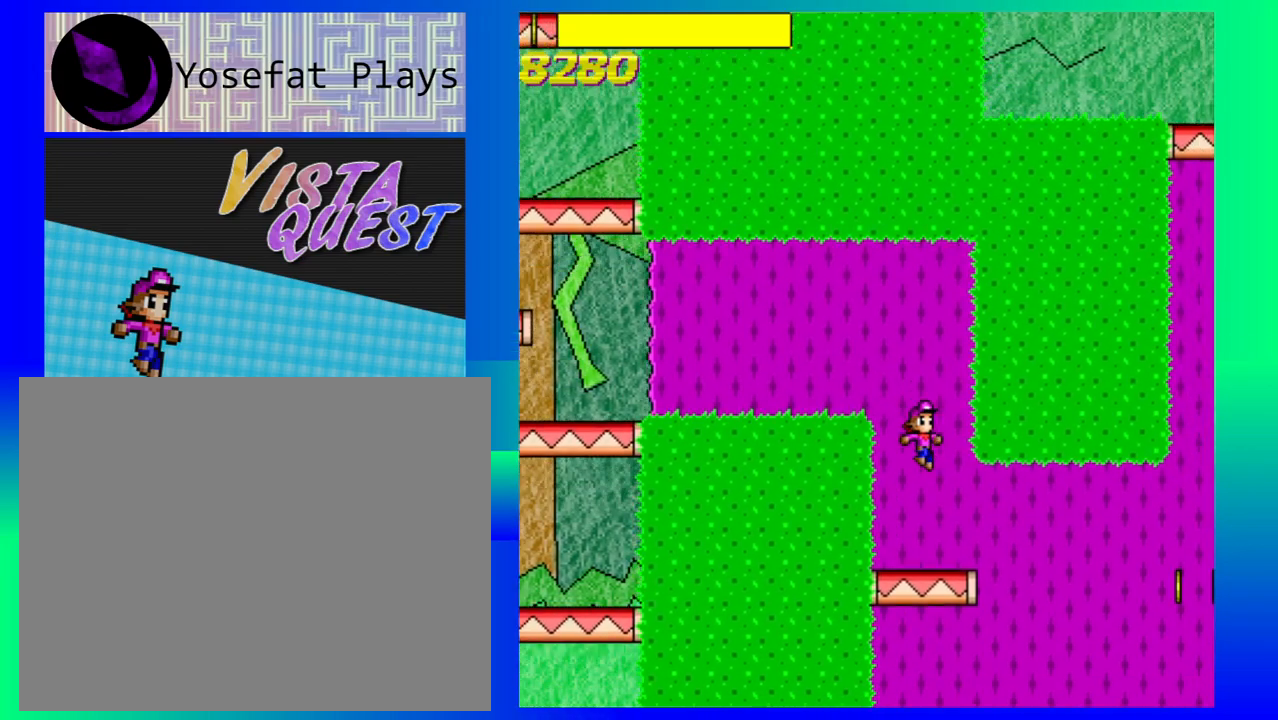
{"buttons": ["B"], "left_stick": "left", "events": [[350, "B", "down"], [500, "left_stick", "left"]]}
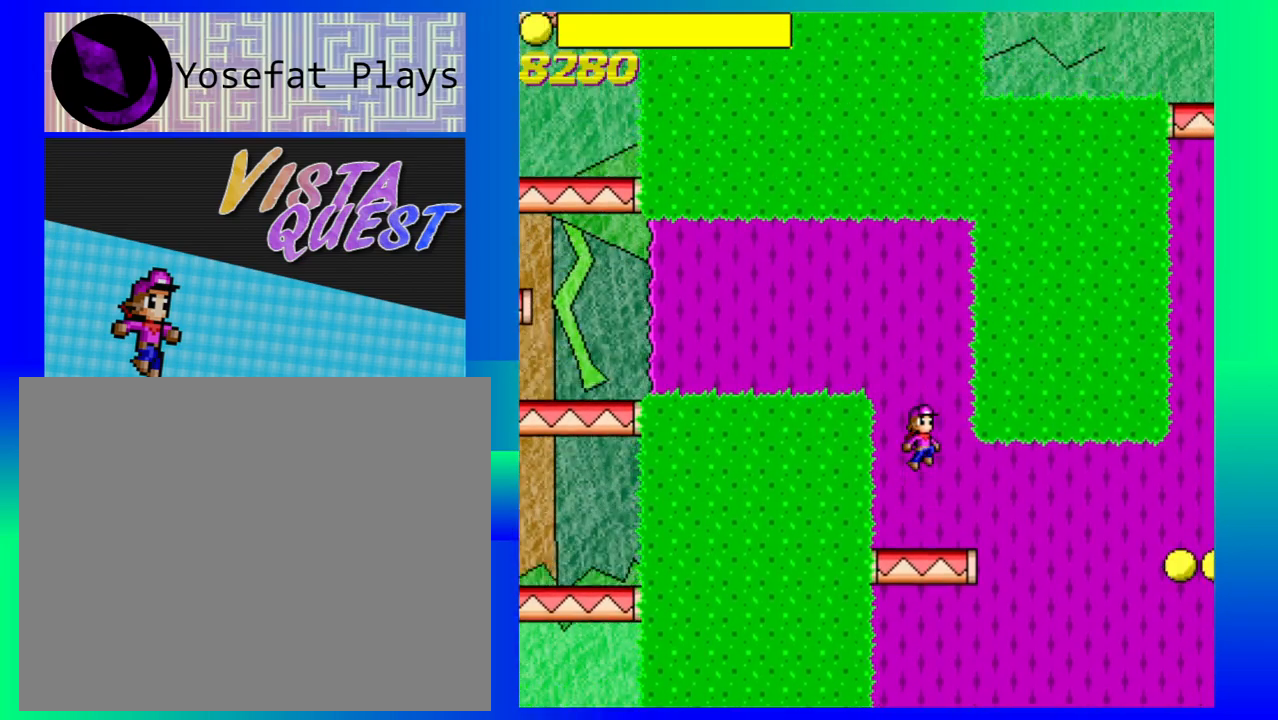
{"buttons": [], "left_stick": "left", "events": [[300, "B", "up"]]}
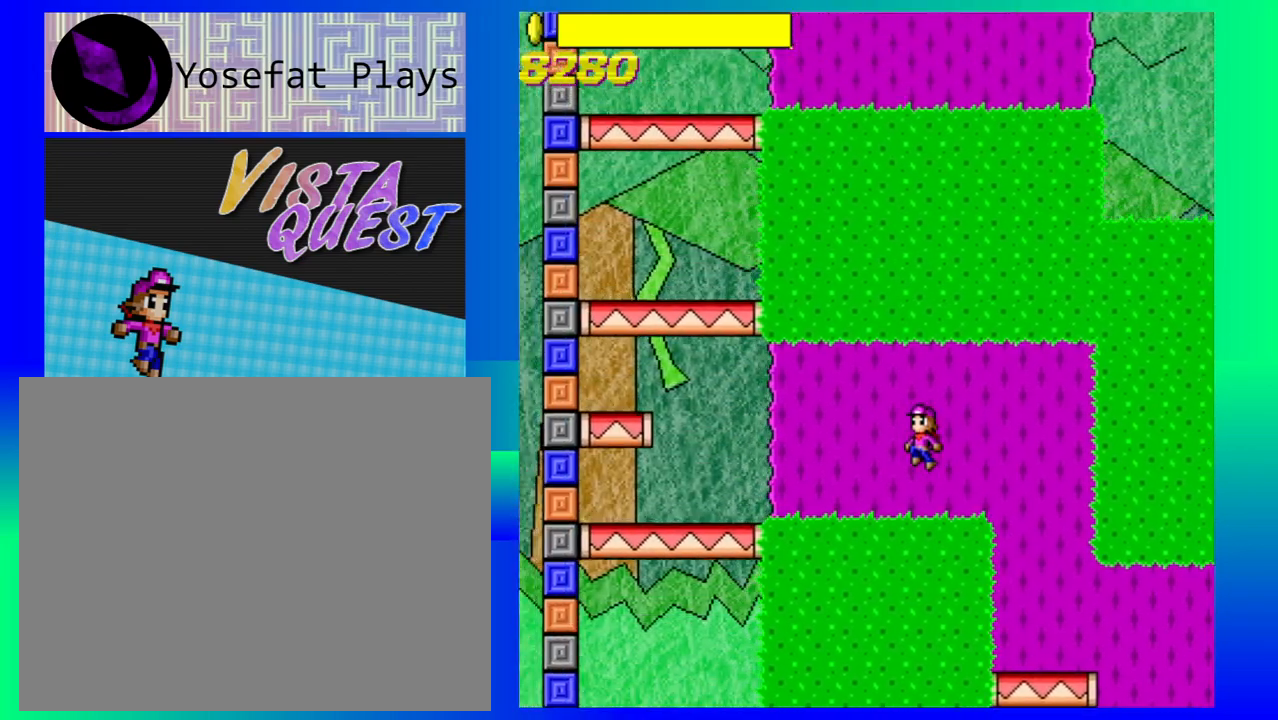
{"buttons": [], "left_stick": "left", "events": []}
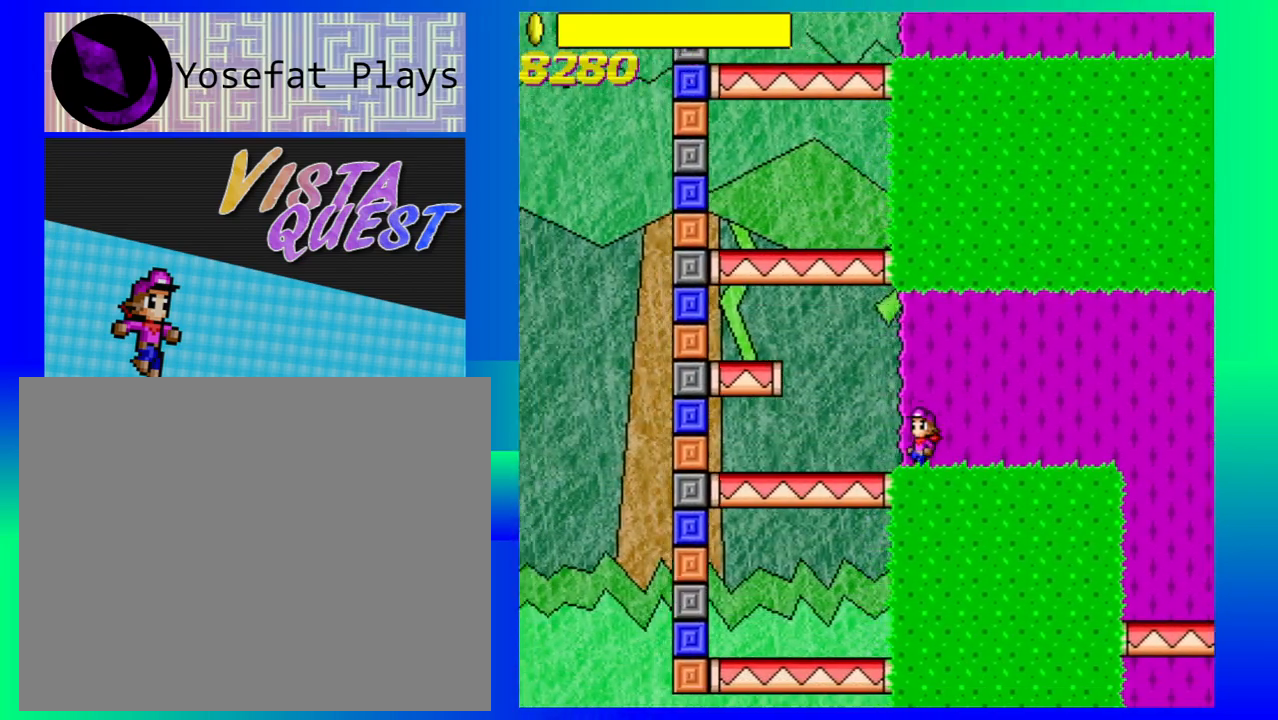
{"buttons": [], "left_stick": "left", "events": [[133, "B", "down"], [500, "B", "up"]]}
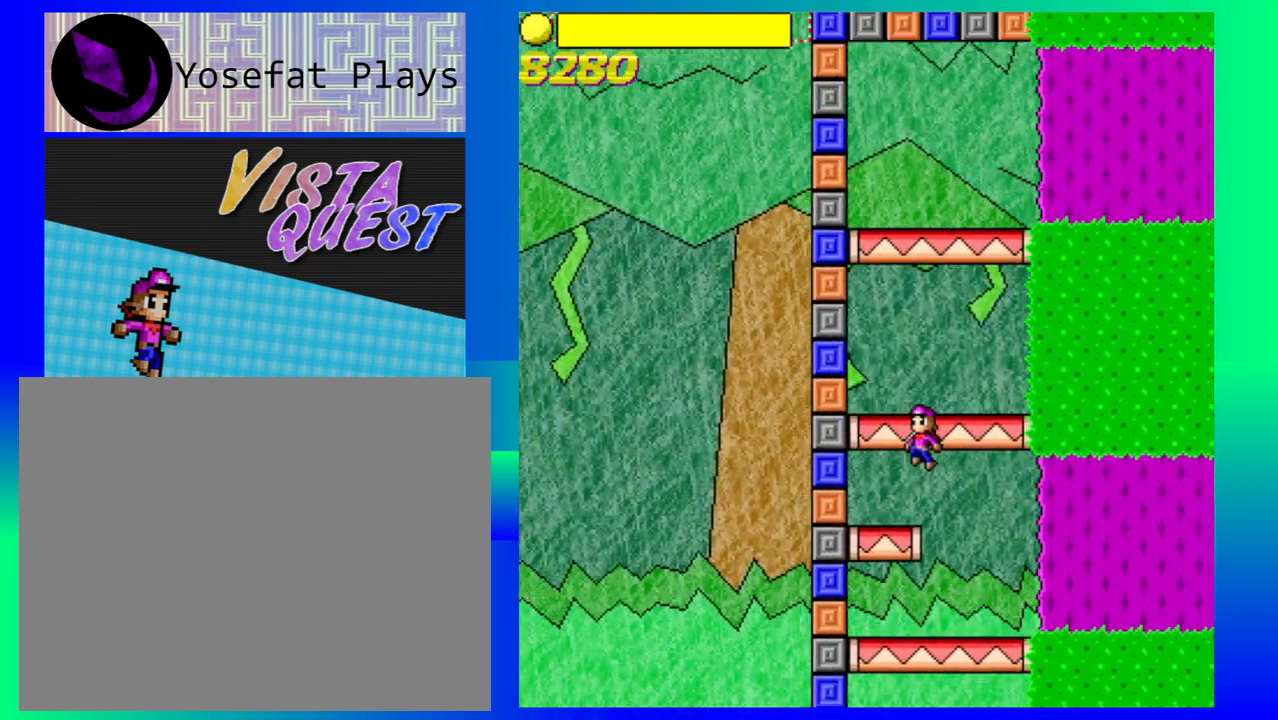
{"buttons": [], "left_stick": "center", "events": [[450, "left_stick", "center"]]}
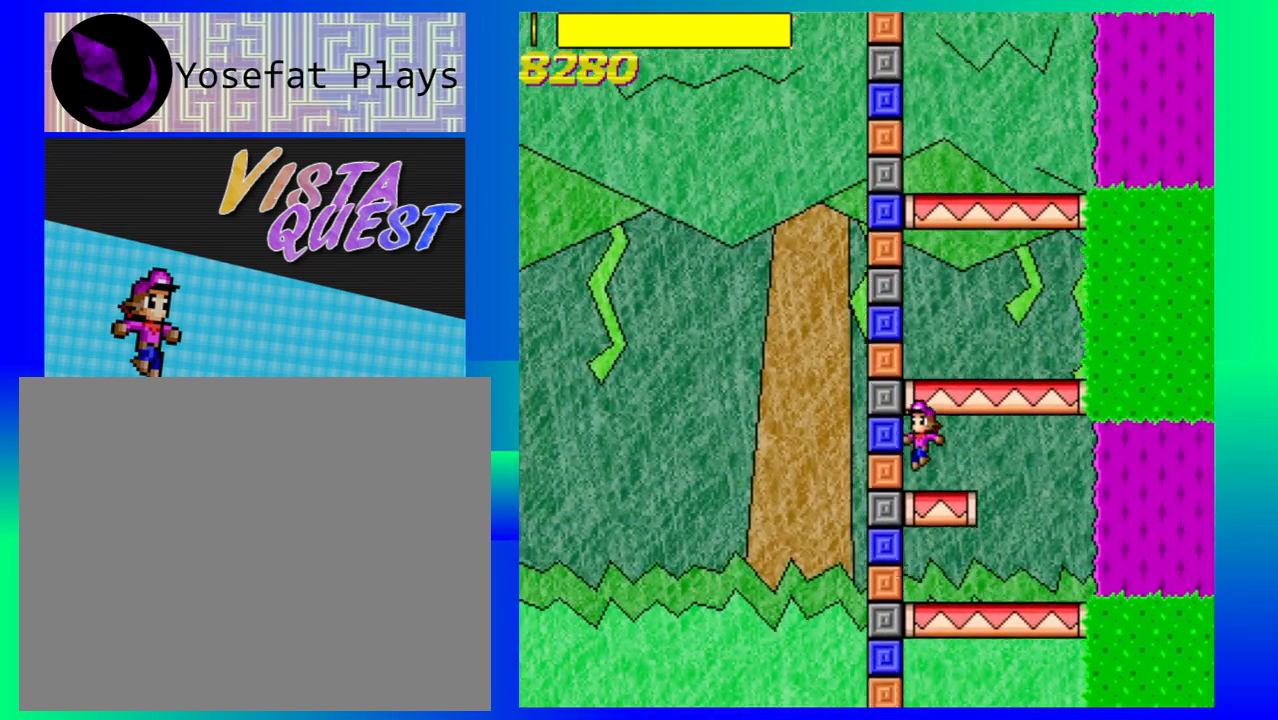
{"buttons": [], "left_stick": "right", "events": [[100, "B", "down"], [400, "B", "up"], [433, "left_stick", "right"]]}
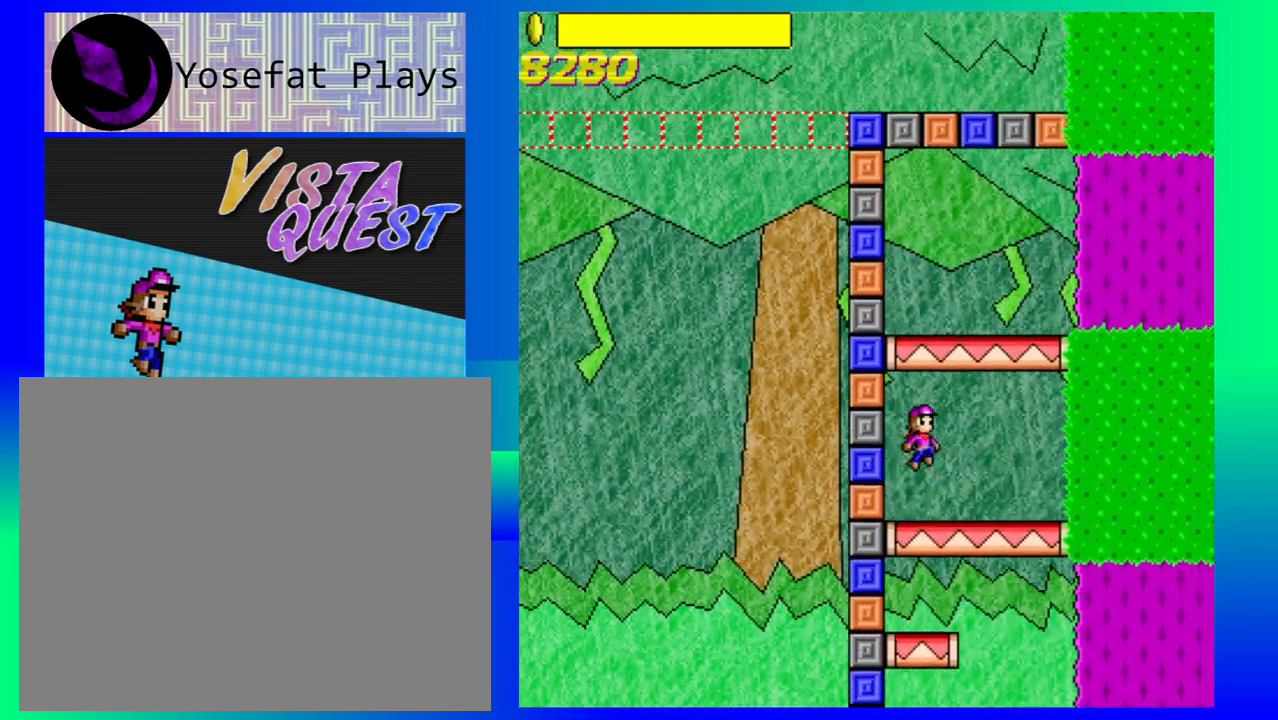
{"buttons": [], "left_stick": "center", "events": [[200, "left_stick", "center"]]}
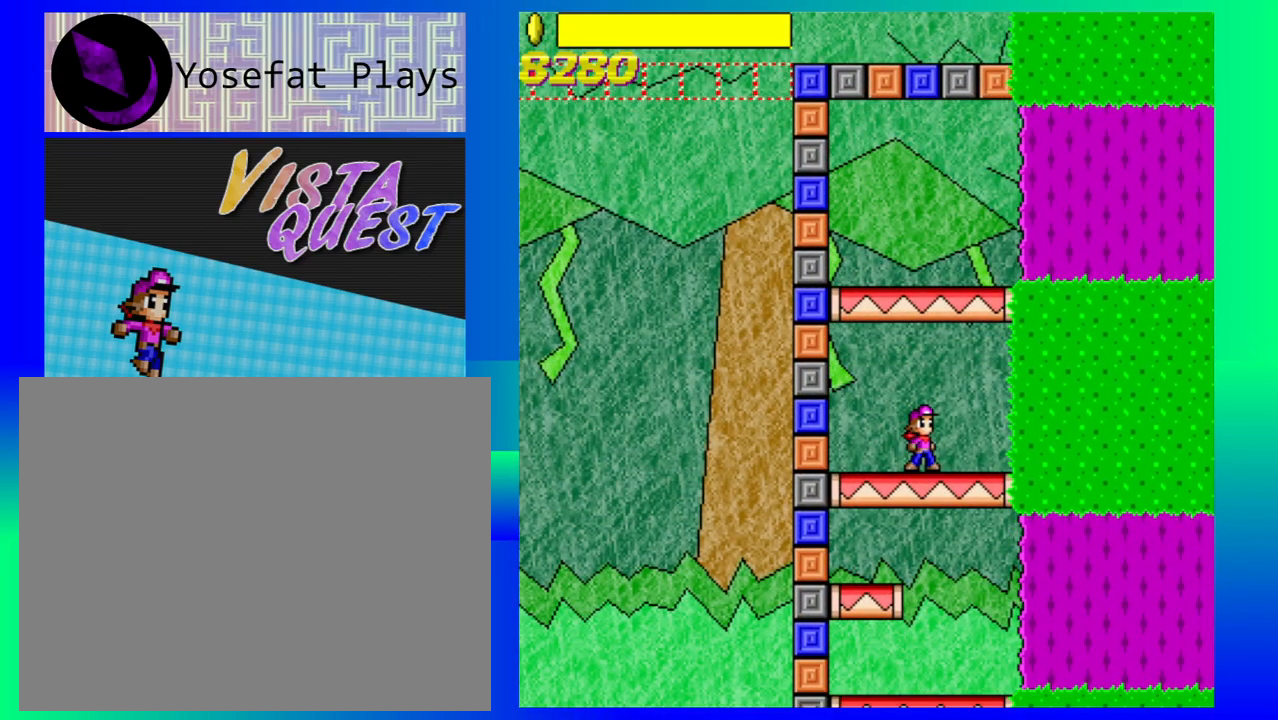
{"buttons": ["B"], "left_stick": "center", "events": [[117, "B", "down"]]}
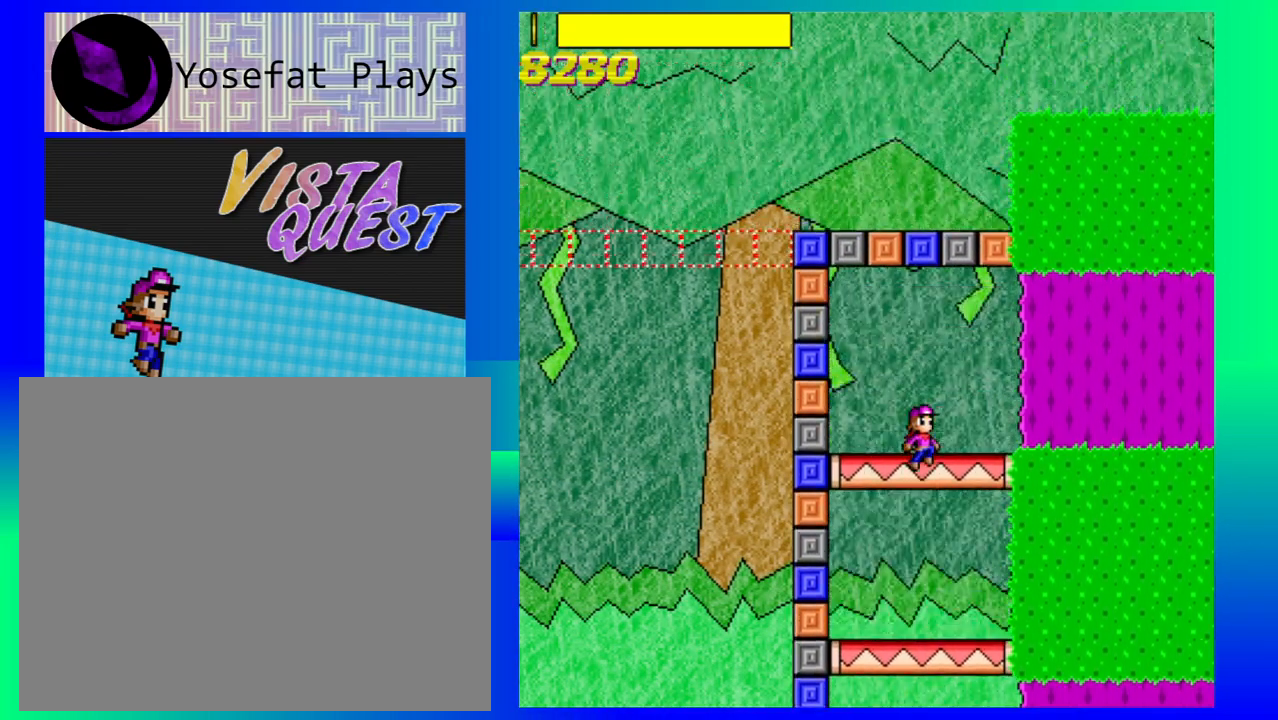
{"buttons": [], "left_stick": "center", "events": [[433, "B", "up"]]}
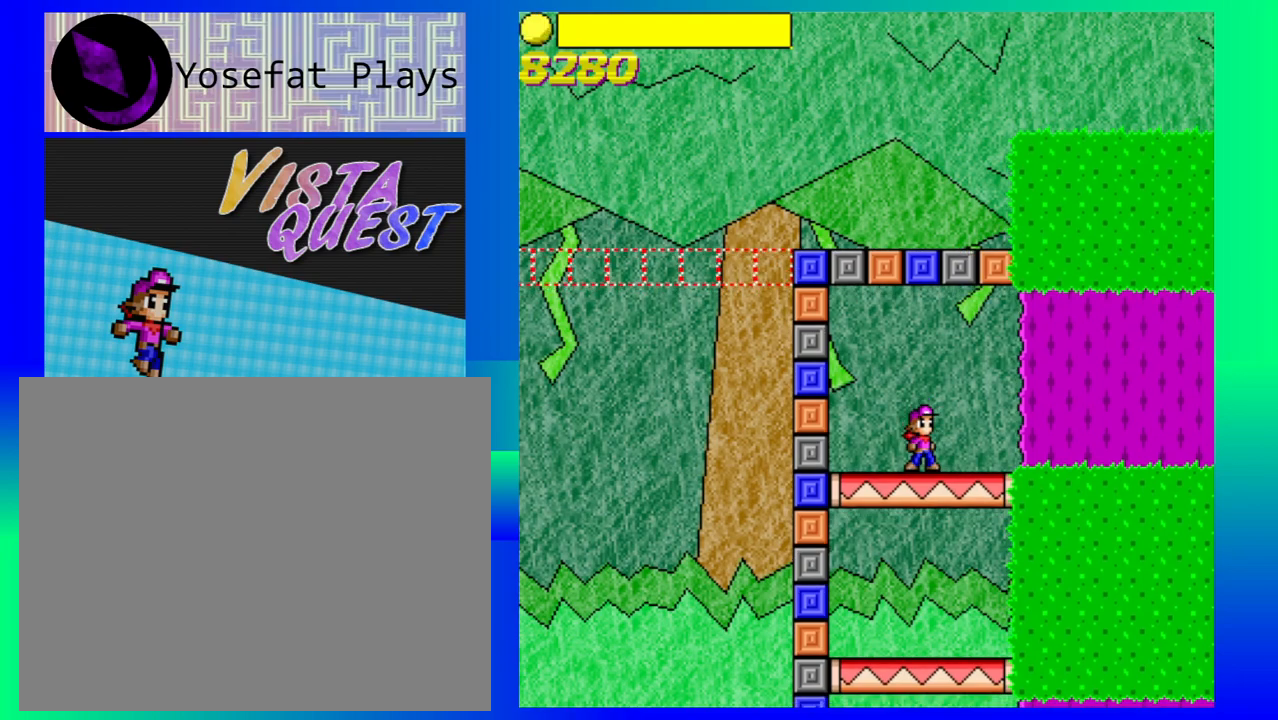
{"buttons": [], "left_stick": "right", "events": [[250, "left_stick", "right"]]}
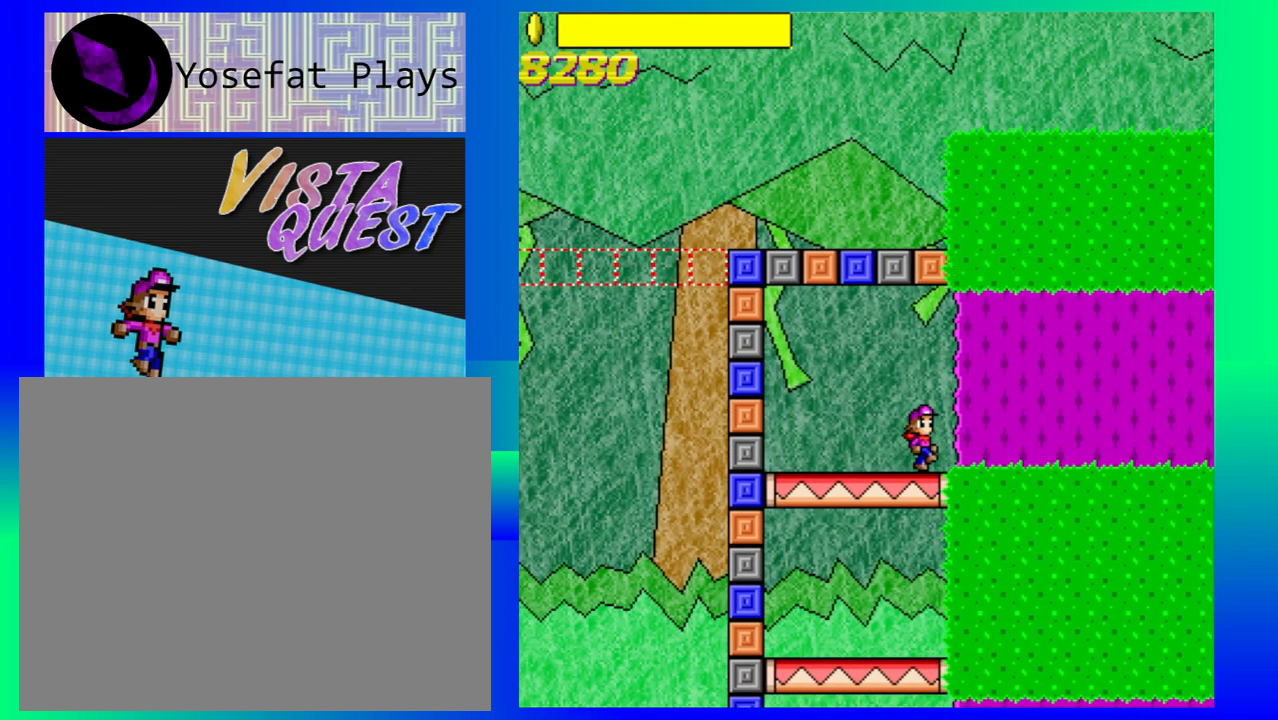
{"buttons": [], "left_stick": "right", "events": []}
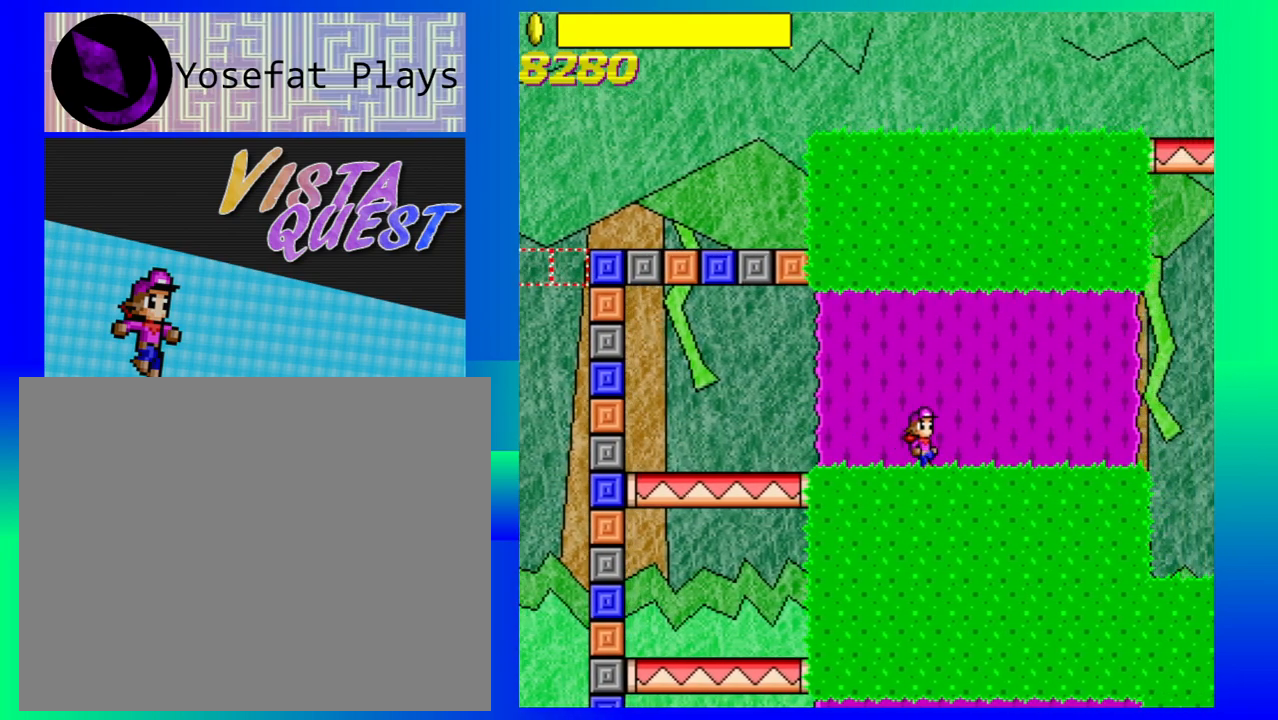
{"buttons": [], "left_stick": "right", "events": [[117, "left_stick", "center"], [283, "left_stick", "right"]]}
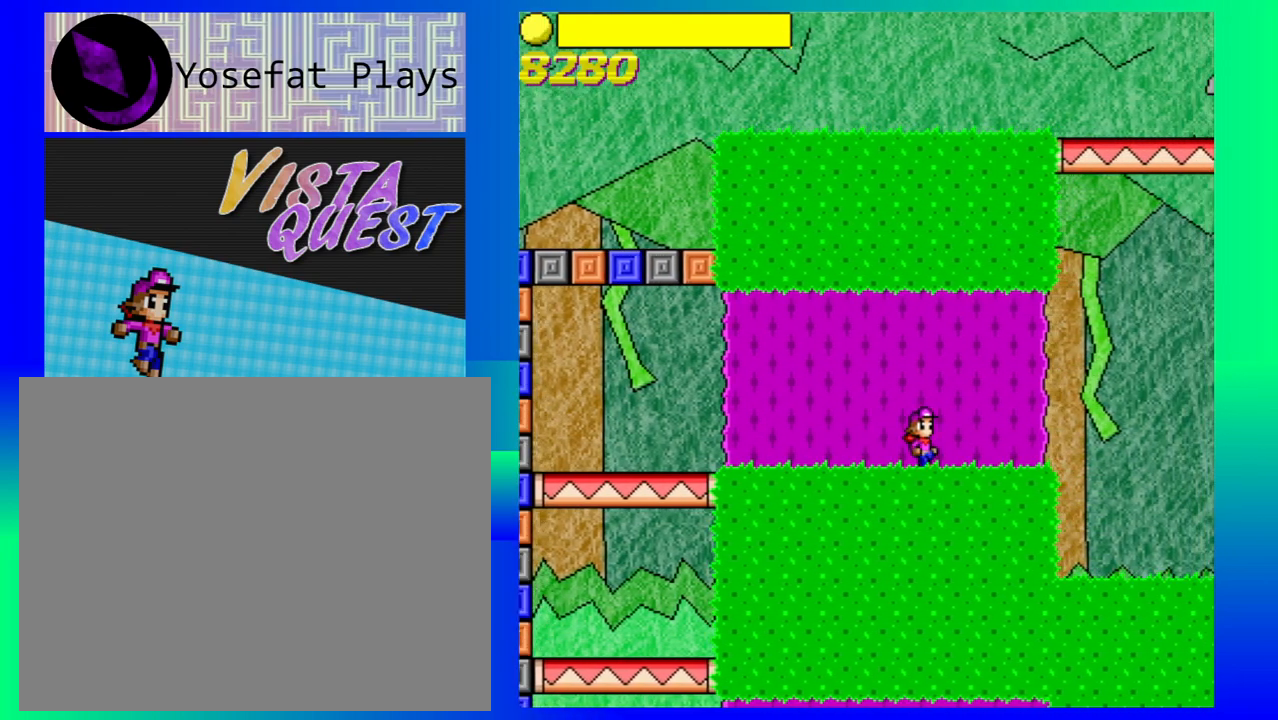
{"buttons": [], "left_stick": "center", "events": [[400, "left_stick", "center"]]}
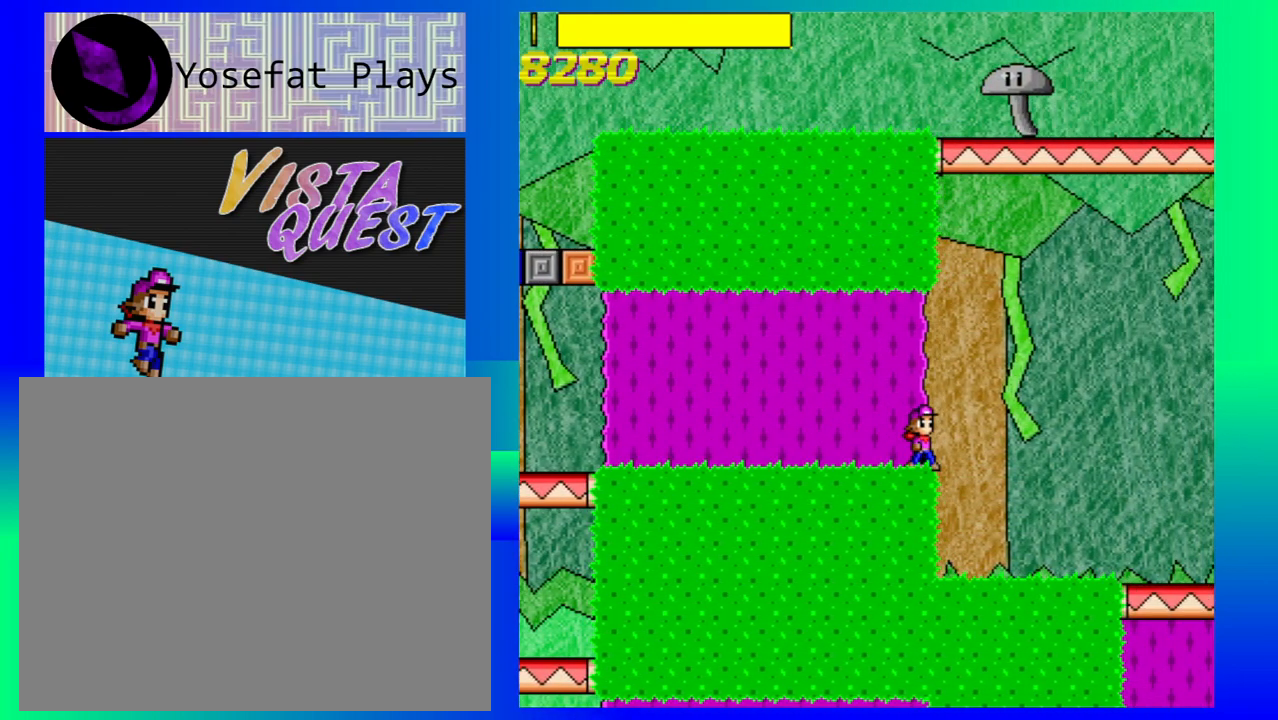
{"buttons": [], "left_stick": "right", "events": [[350, "left_stick", "right"]]}
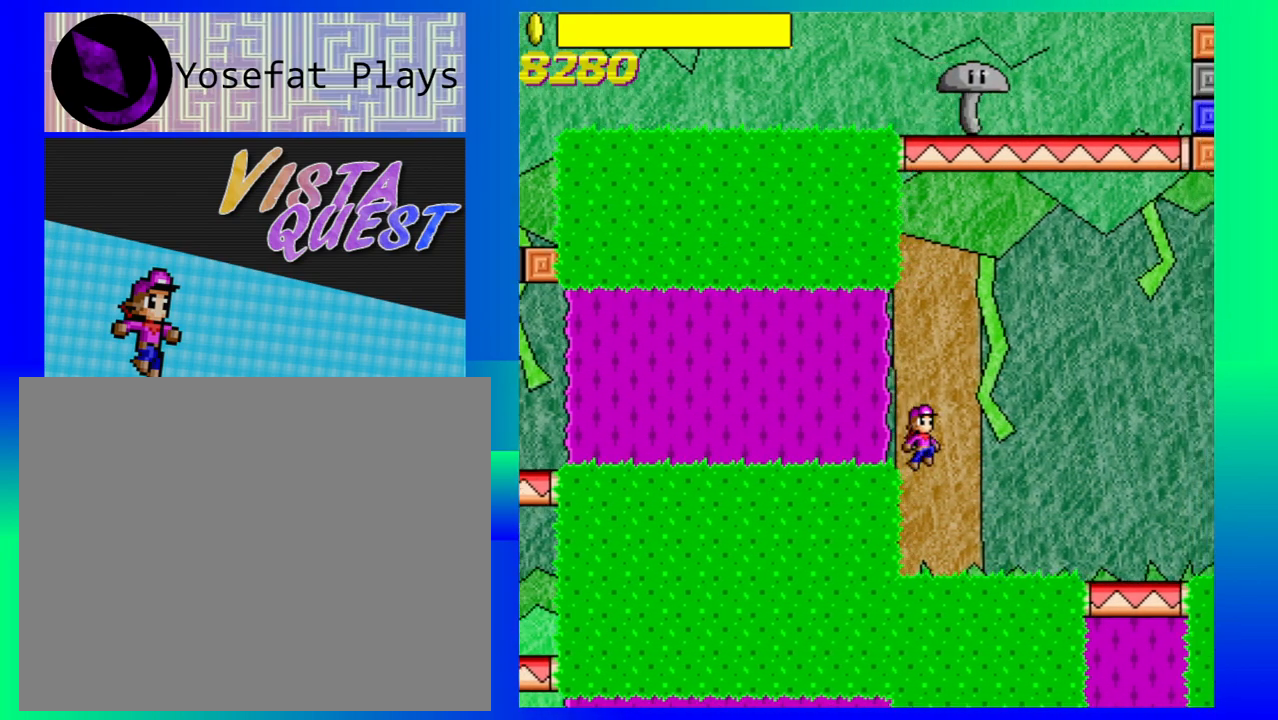
{"buttons": [], "left_stick": "center", "events": [[217, "left_stick", "center"]]}
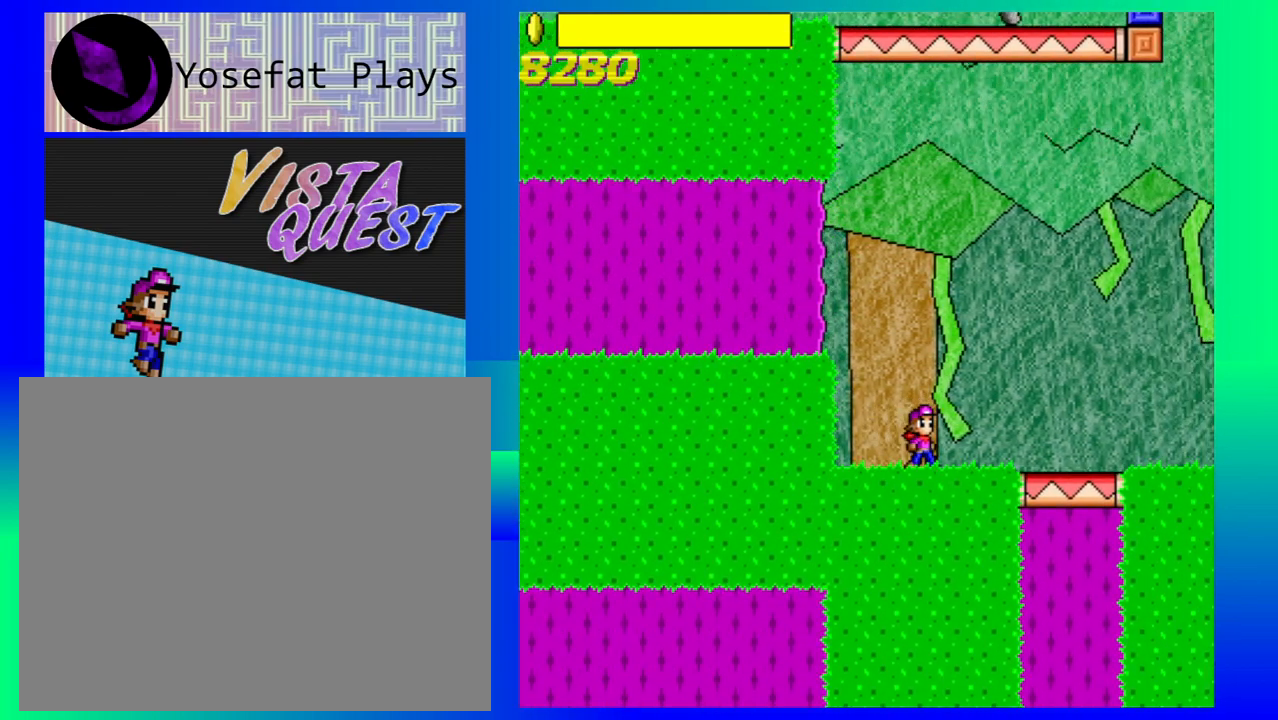
{"buttons": [], "left_stick": "right", "events": [[117, "left_stick", "right"]]}
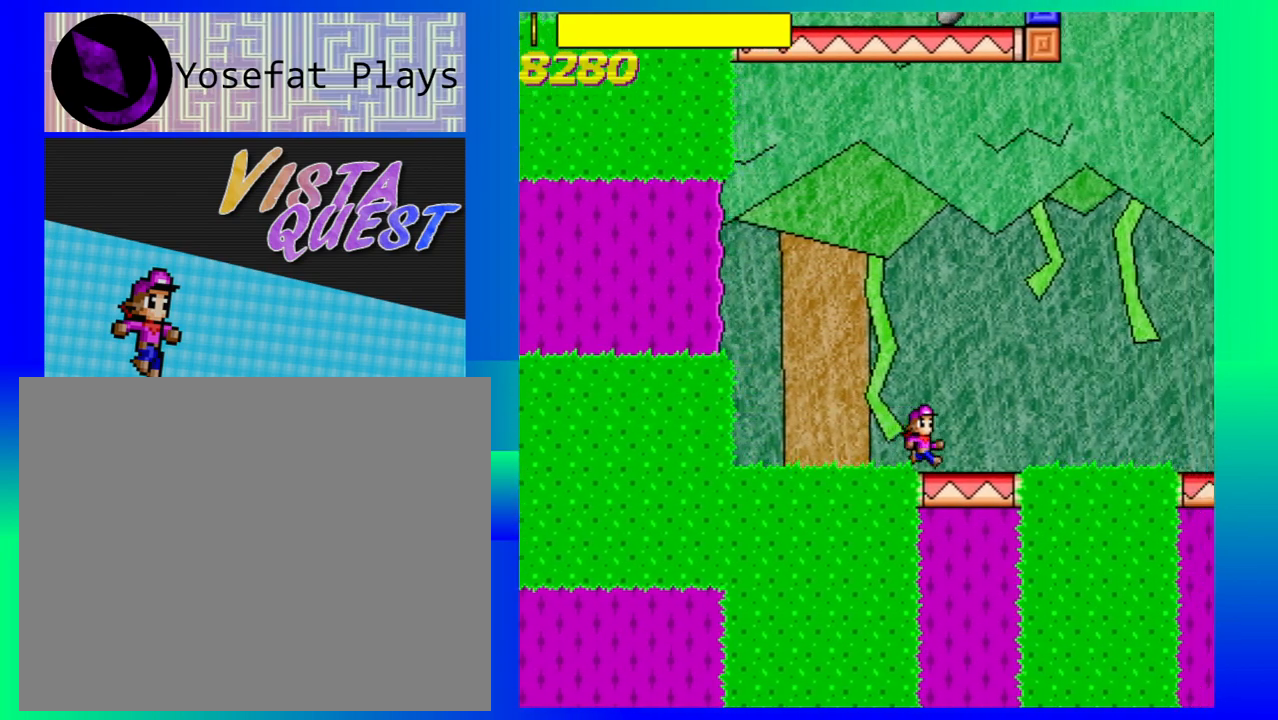
{"buttons": [], "left_stick": "right", "events": []}